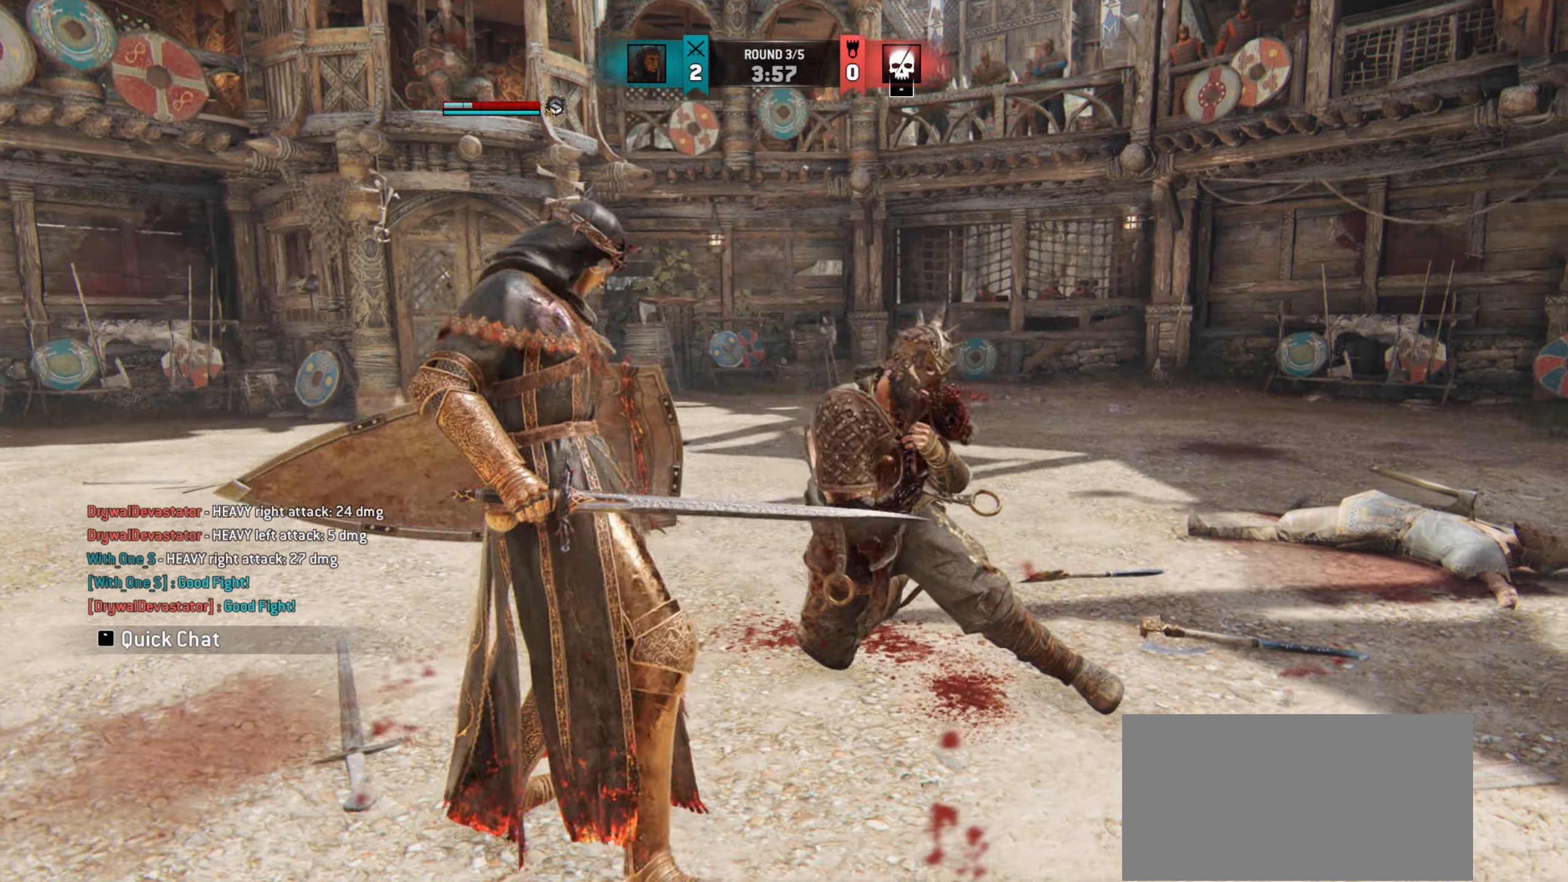
Gameplay with keyboard and mouse; each line is a JSON object with the keys and mouse buttons held at the frame after it. "events" lists presses ("down") and releases ("up") of "a", "ctrl", "d", "e", "q", "s", "shift", "space", "w", "mouse_left", "mouse_wheel", "mouse_right", "mouse_mb4" and "mouse_mb5" between this image and that frame as [ms after this image, input, new state], when the widget could be followed in between. "mouse_left", "mouse_wheel", "mouse_right", "mouse_mb4", "mouse_mb5" = the "left", "wheel", "right", "mb4", "mb5" buttons of the "mouse" list. No other keys are recorded. "wheel" means that the mouse wheel is clicked or scrolled. Mouse movement is not recorded.
{"keys": ["a", "w"], "mouse": [], "events": []}
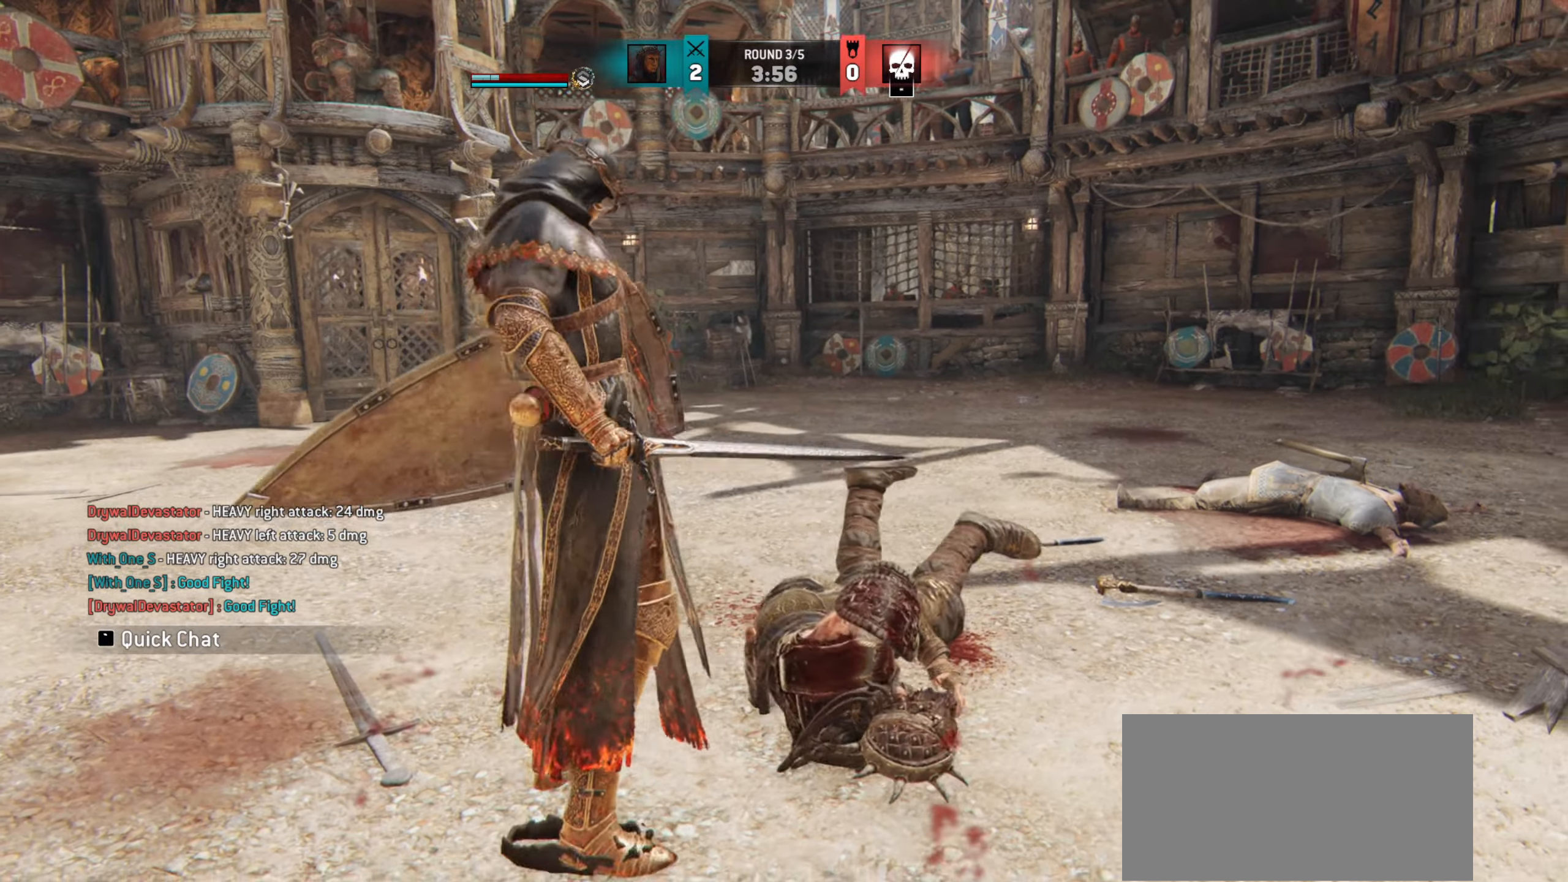
{"keys": ["w"], "mouse": [], "events": [[484, "a", "up"]]}
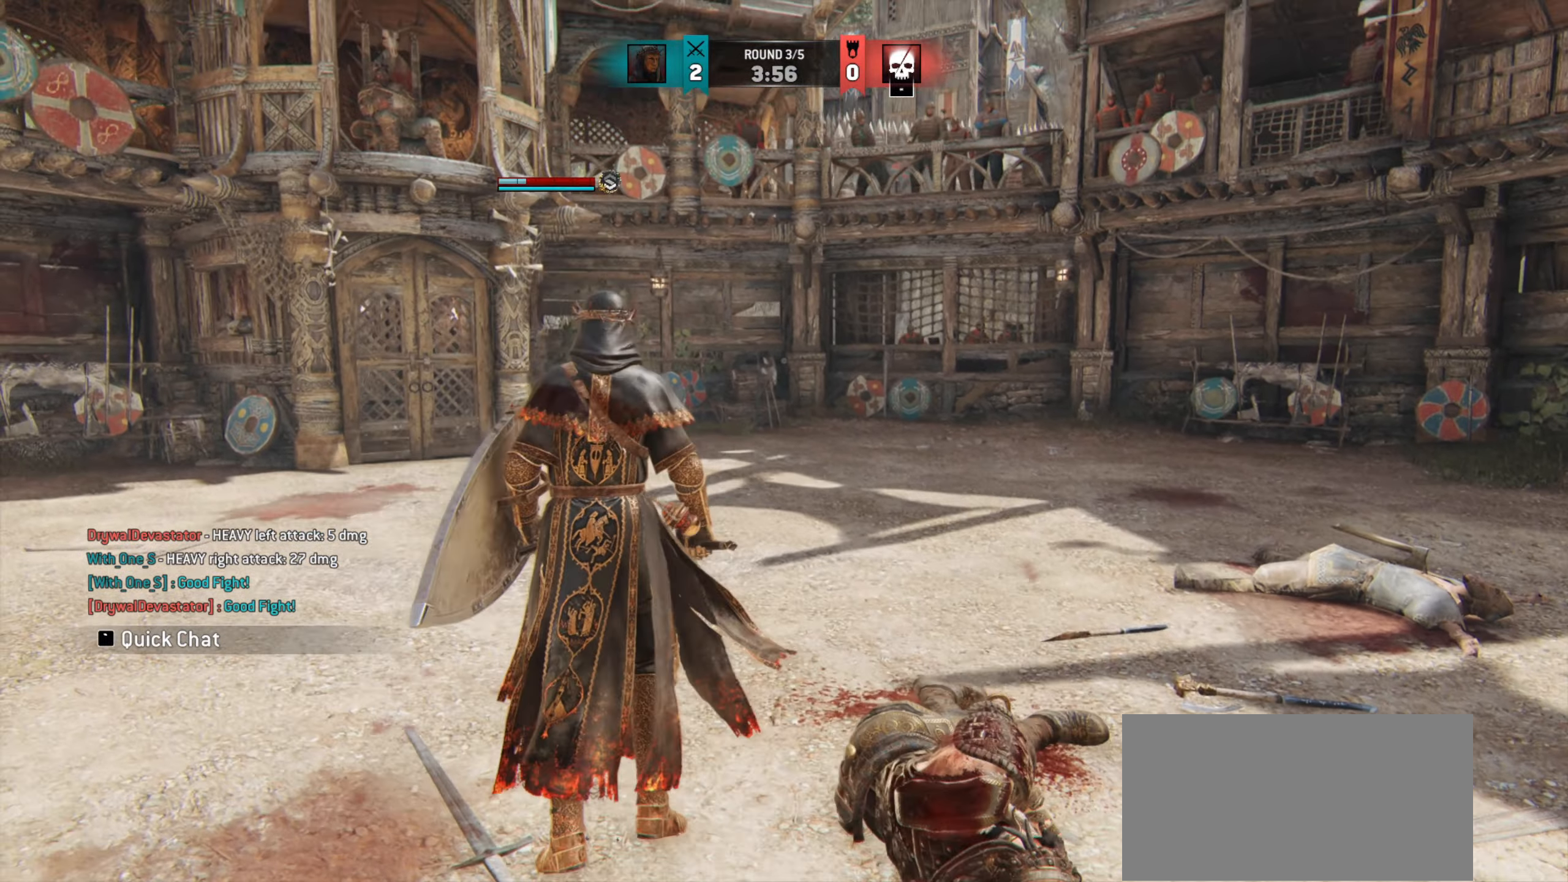
{"keys": ["d", "w"], "mouse": [], "events": [[200, "shift", "down"], [434, "shift", "up"], [467, "d", "down"]]}
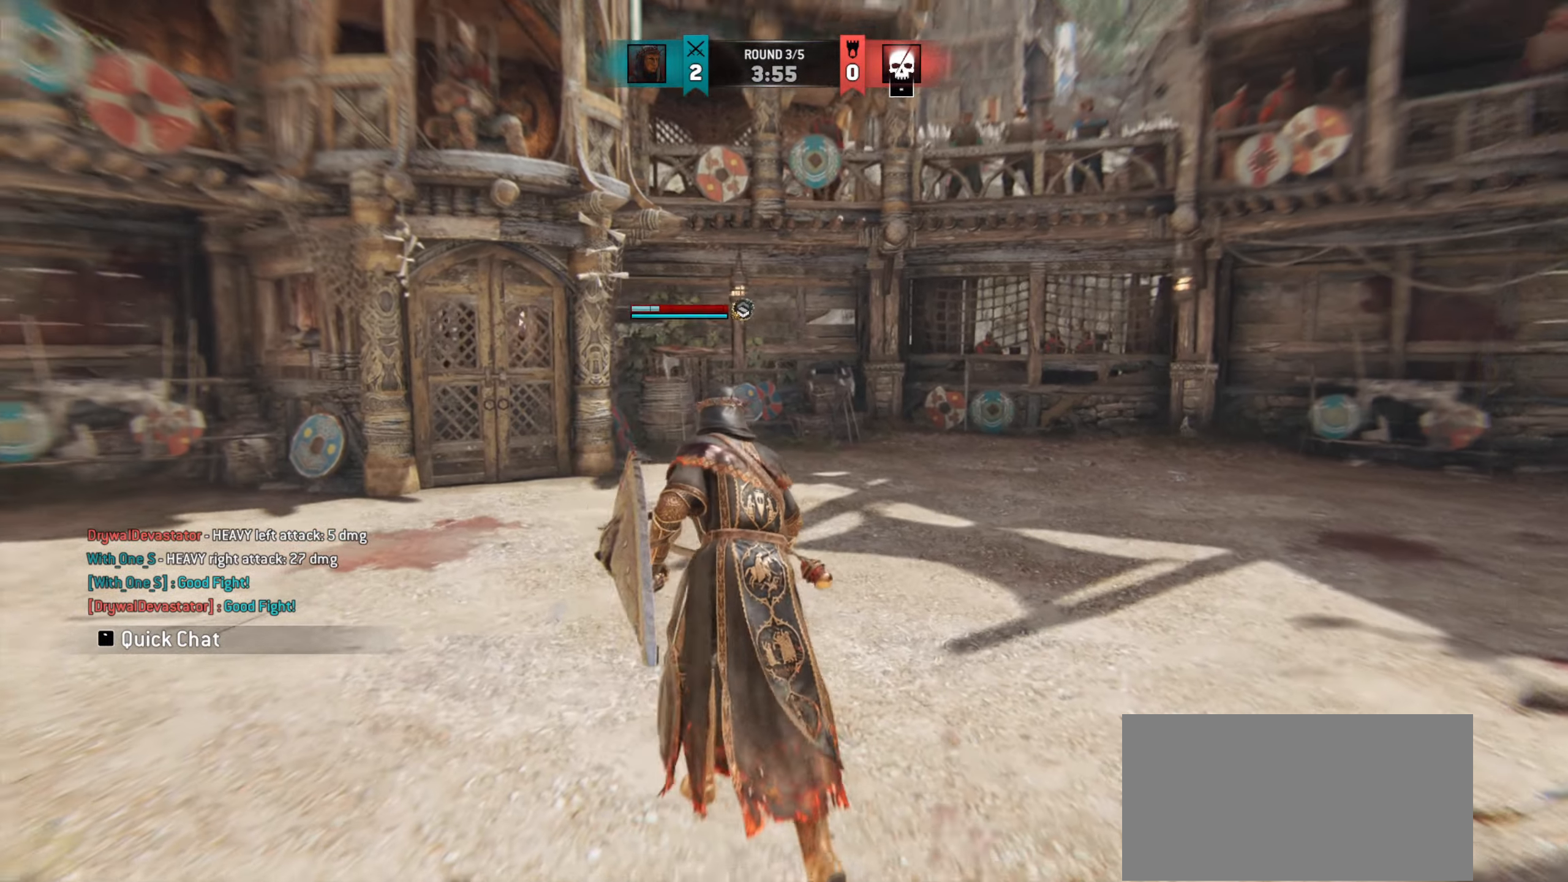
{"keys": ["d", "w"], "mouse": [], "events": [[200, "w", "up"], [450, "w", "down"]]}
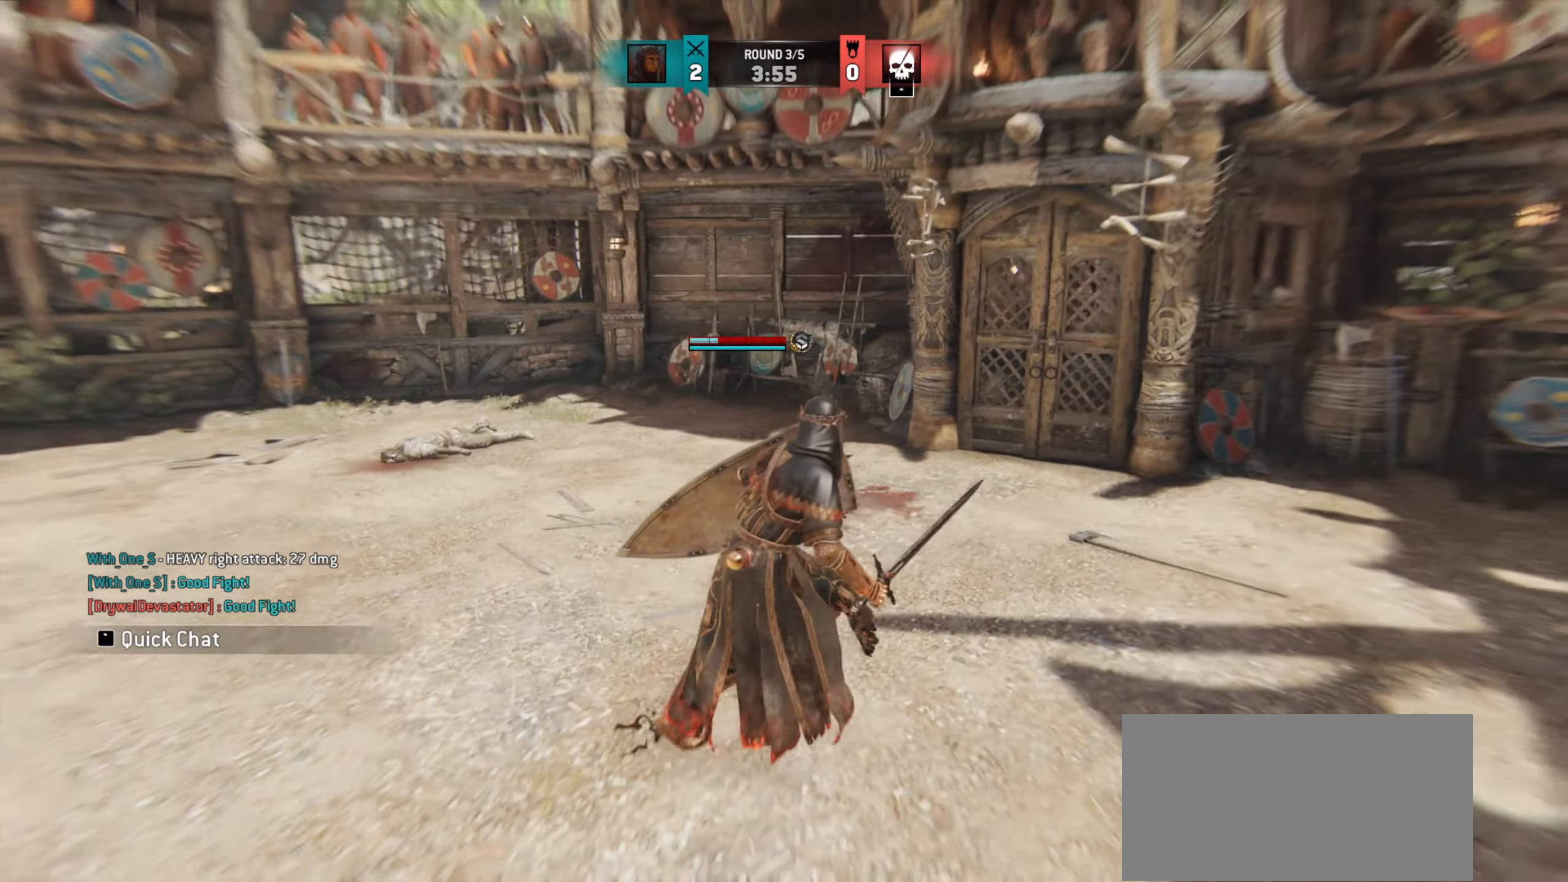
{"keys": [], "mouse": [], "events": [[367, "d", "up"], [367, "w", "up"]]}
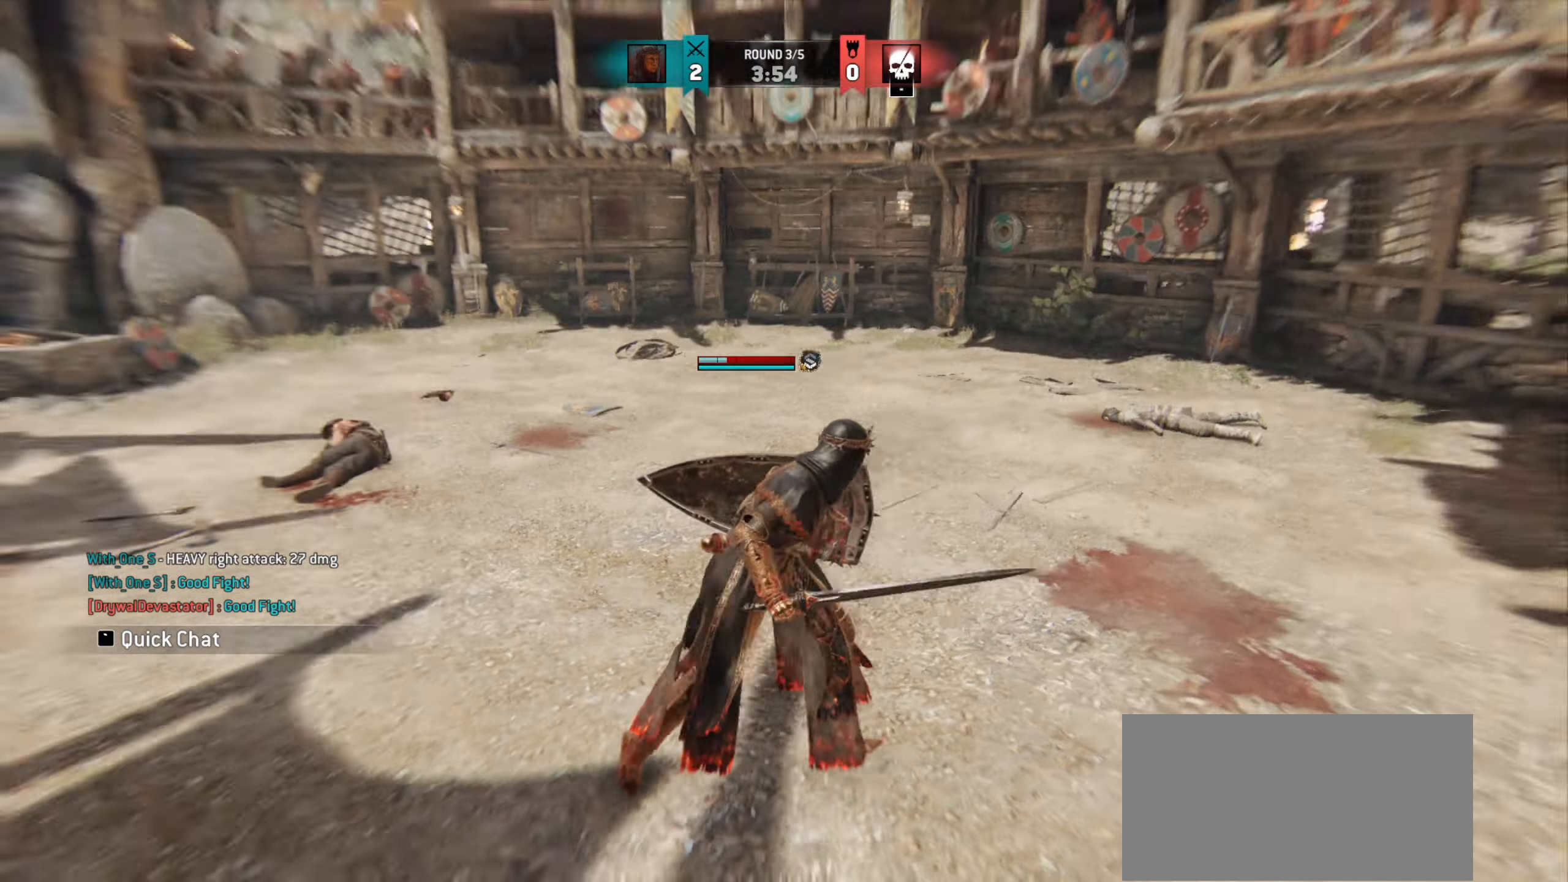
{"keys": ["d"], "mouse": [], "events": [[500, "d", "down"]]}
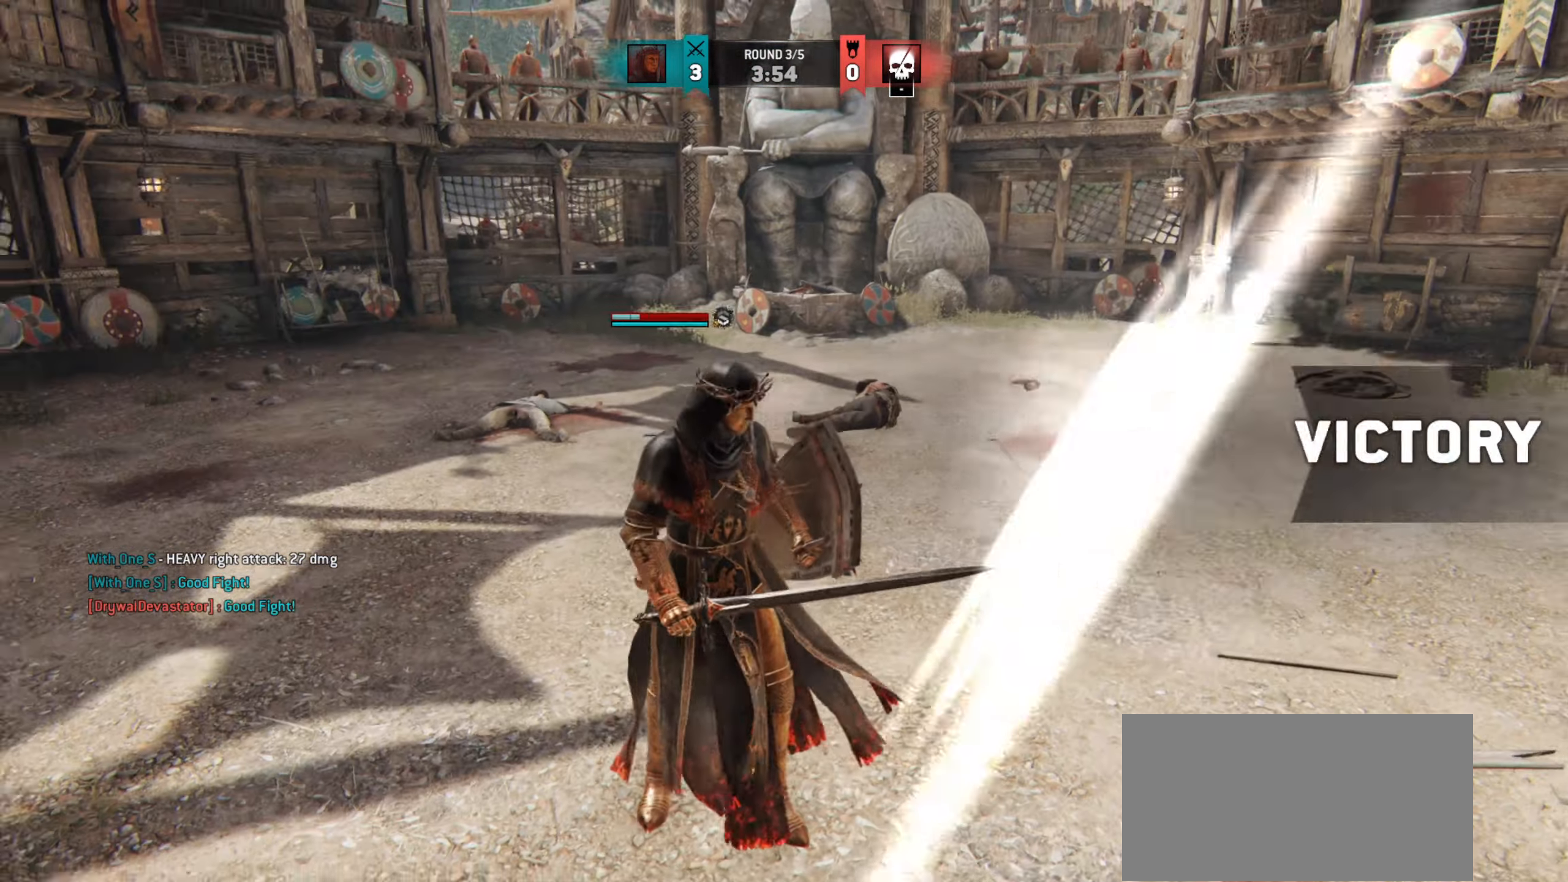
{"keys": ["d"], "mouse": [], "events": []}
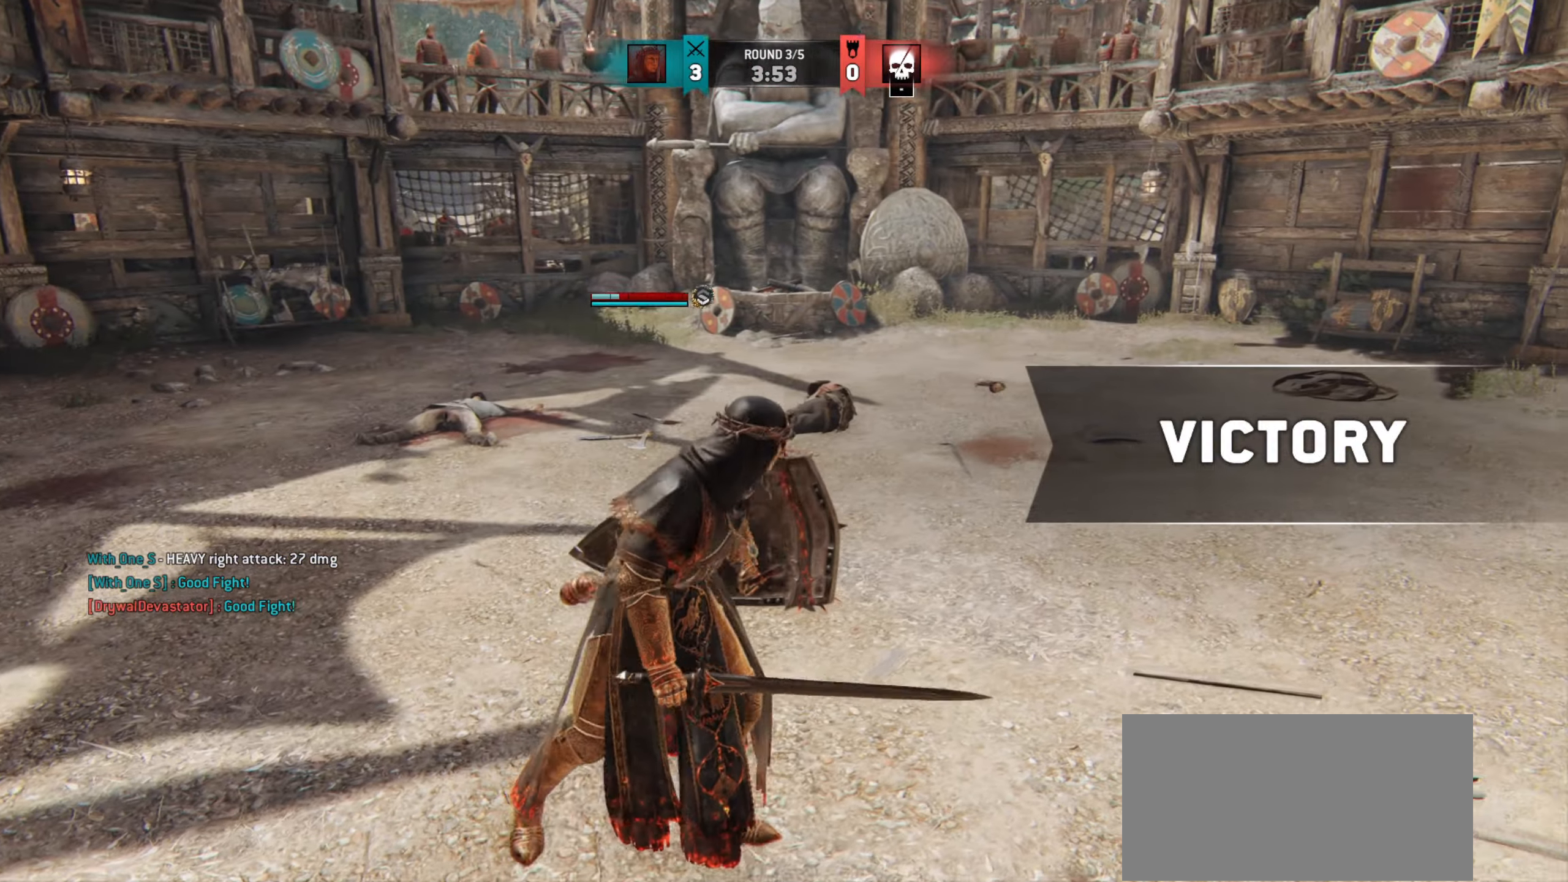
{"keys": [], "mouse": [], "events": [[167, "s", "down"], [317, "d", "up"], [367, "s", "up"]]}
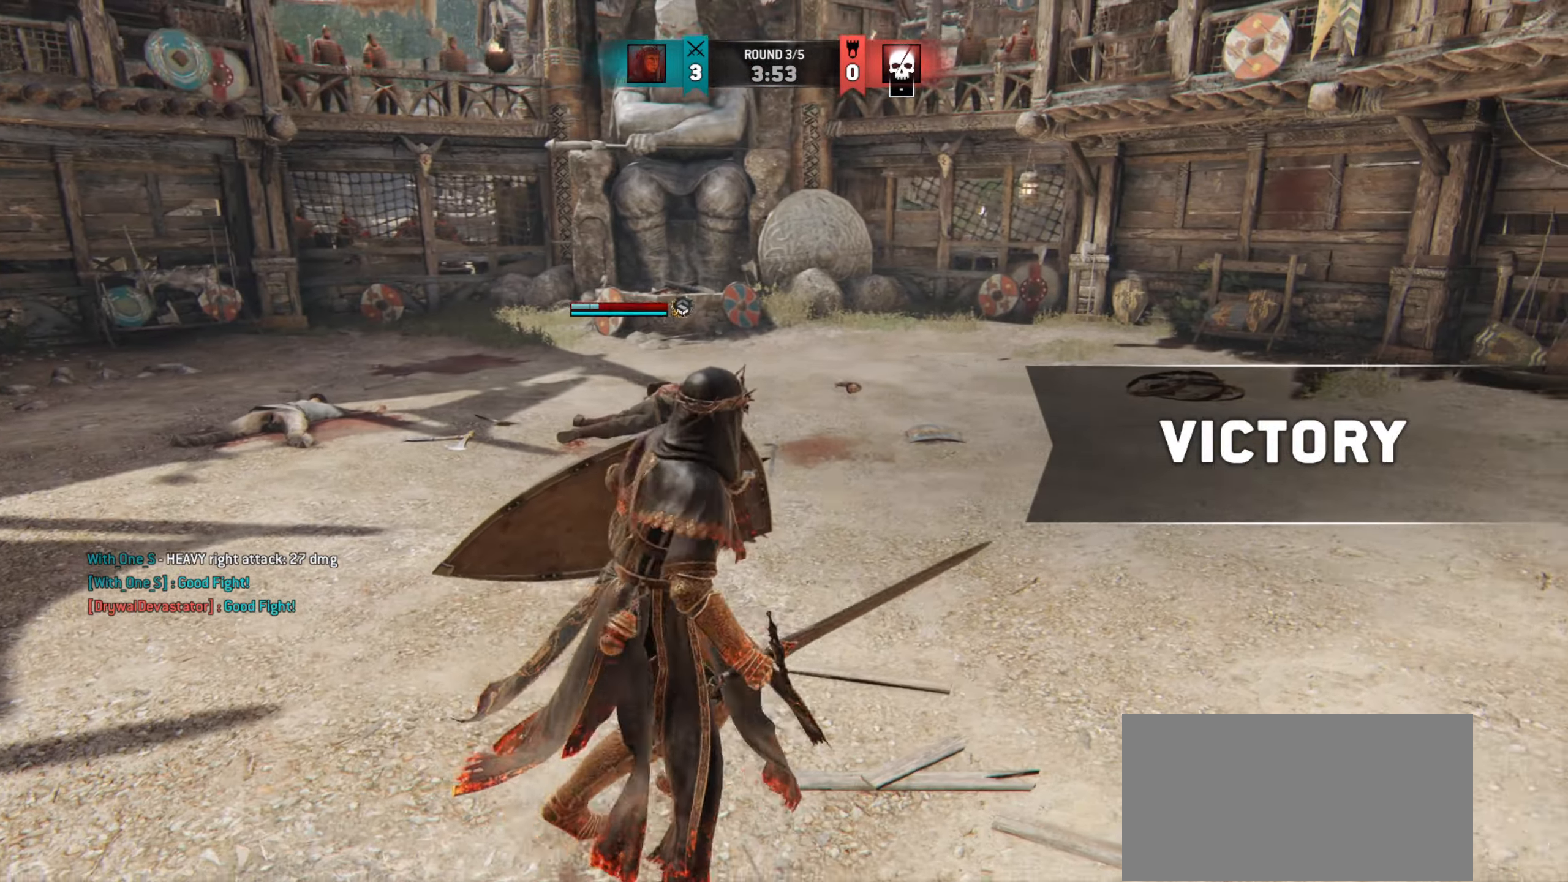
{"keys": ["d", "w"], "mouse": [], "events": [[84, "w", "down"], [334, "d", "down"]]}
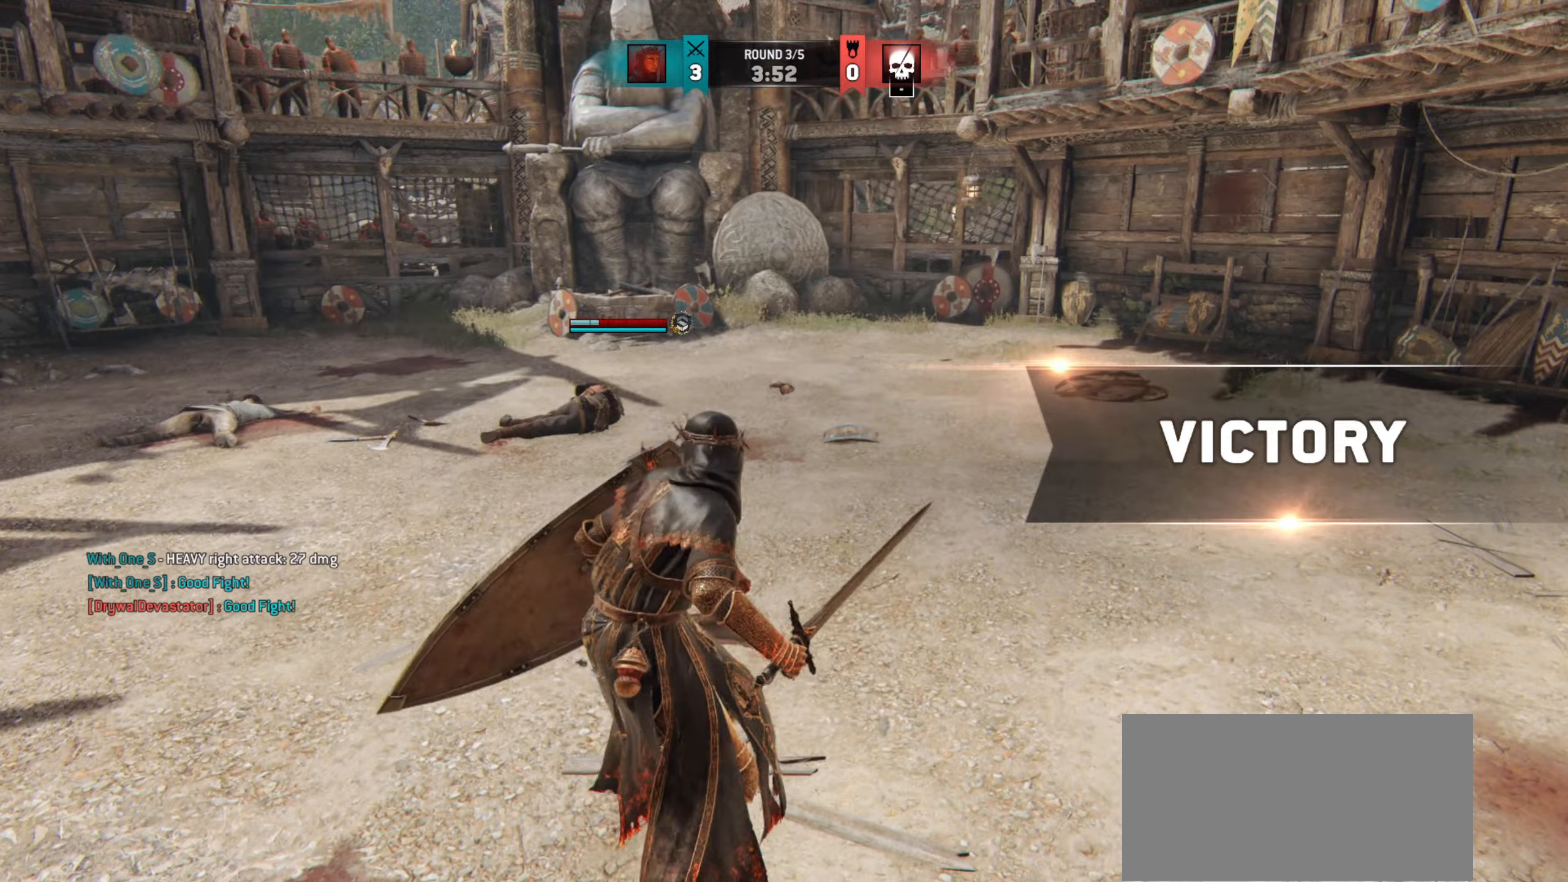
{"keys": [], "mouse": [], "events": [[33, "d", "up"], [50, "w", "up"]]}
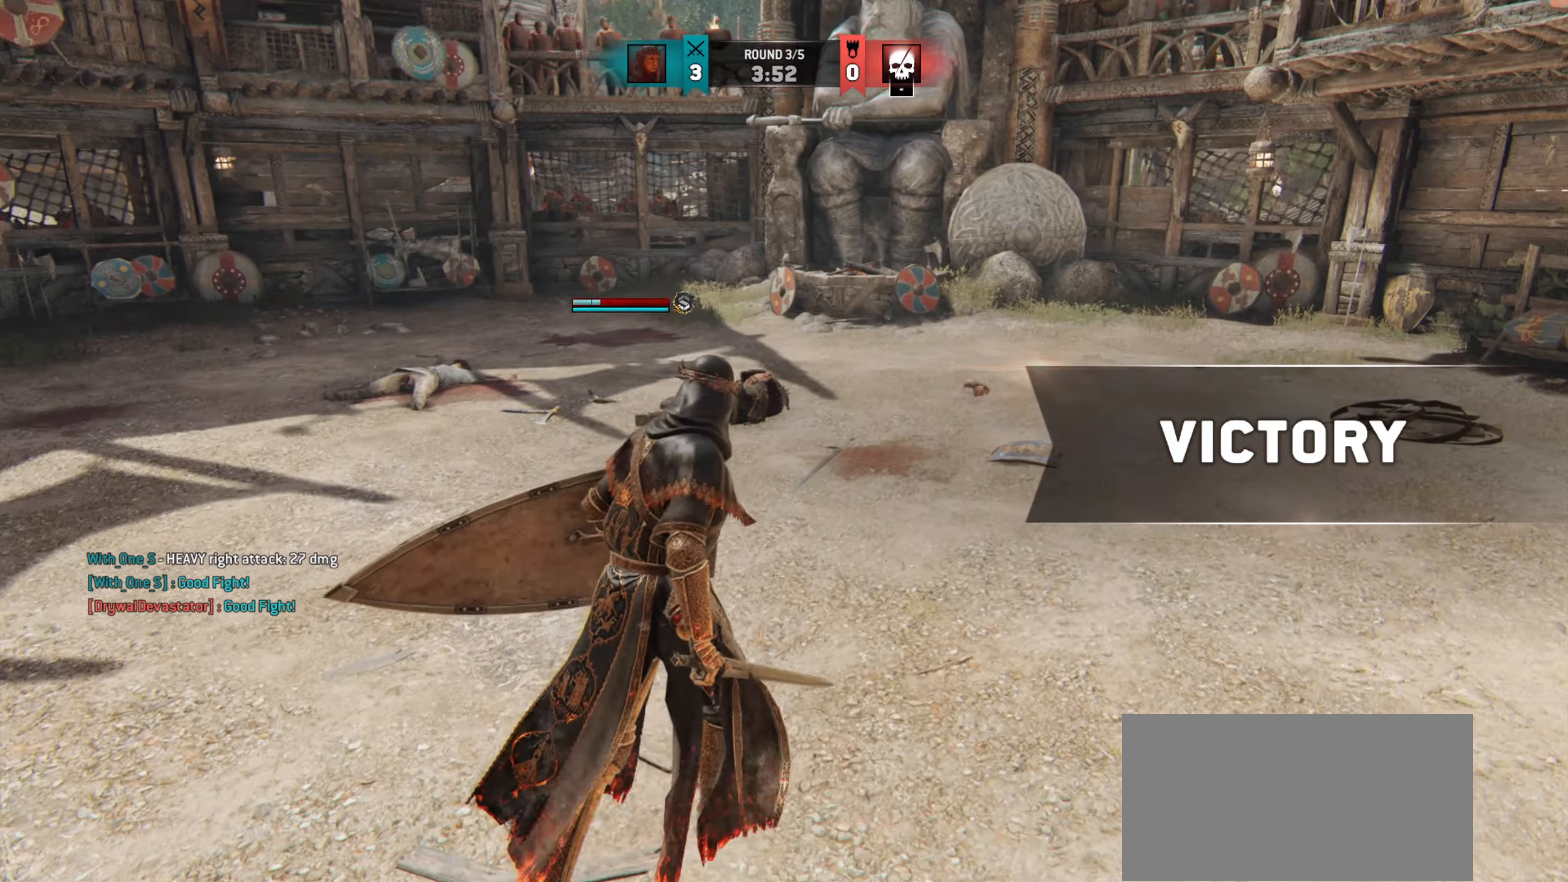
{"keys": ["d", "s"], "mouse": [], "events": [[250, "s", "down"], [267, "d", "down"]]}
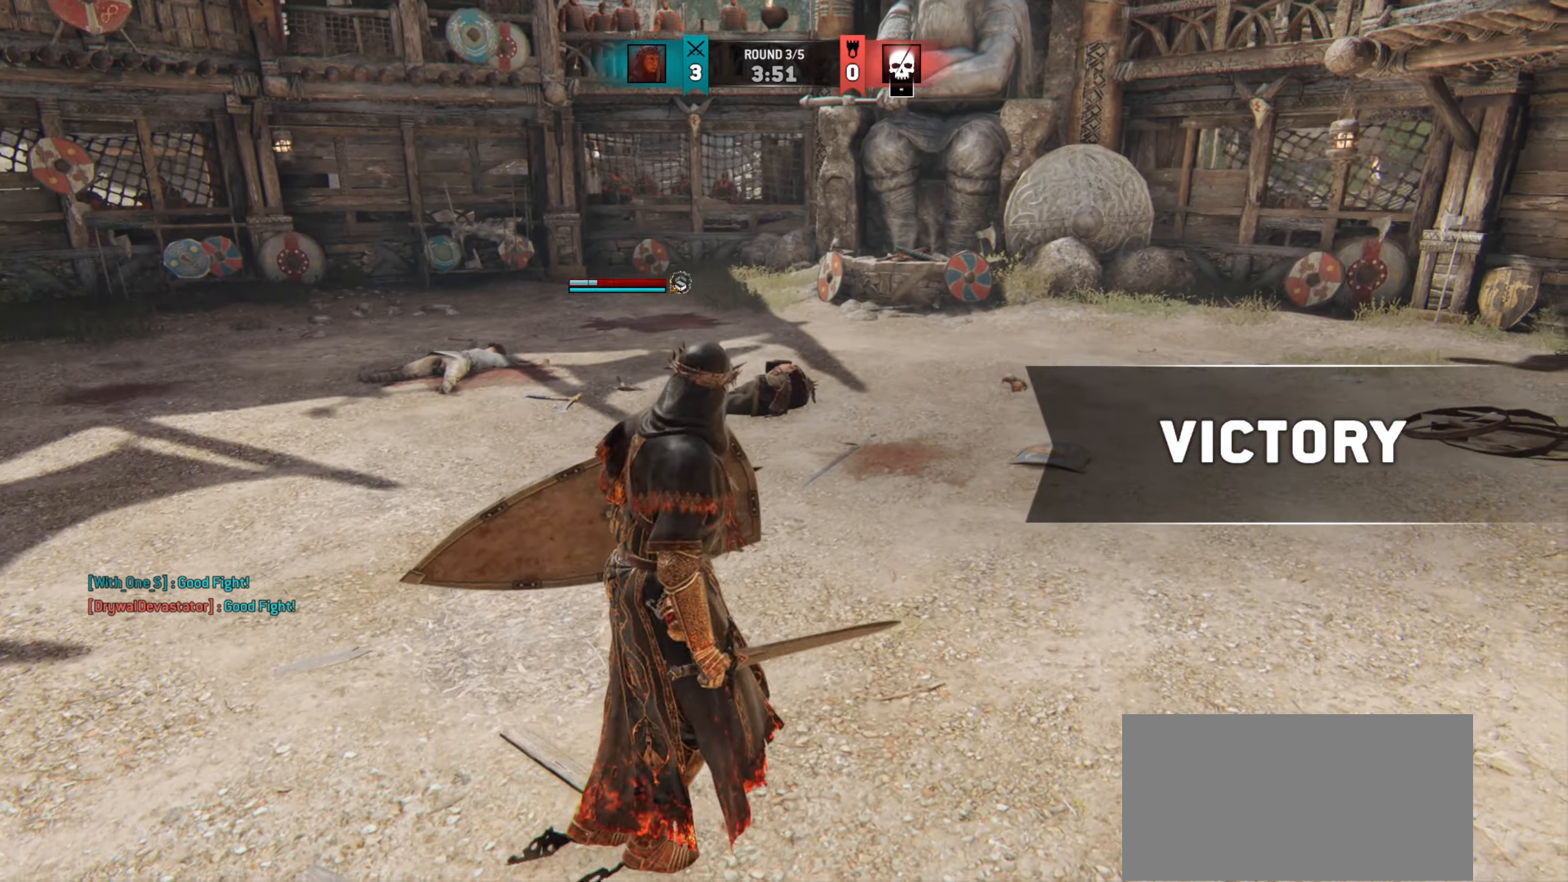
{"keys": ["w"], "mouse": [], "events": [[317, "s", "up"], [400, "d", "up"], [484, "w", "down"]]}
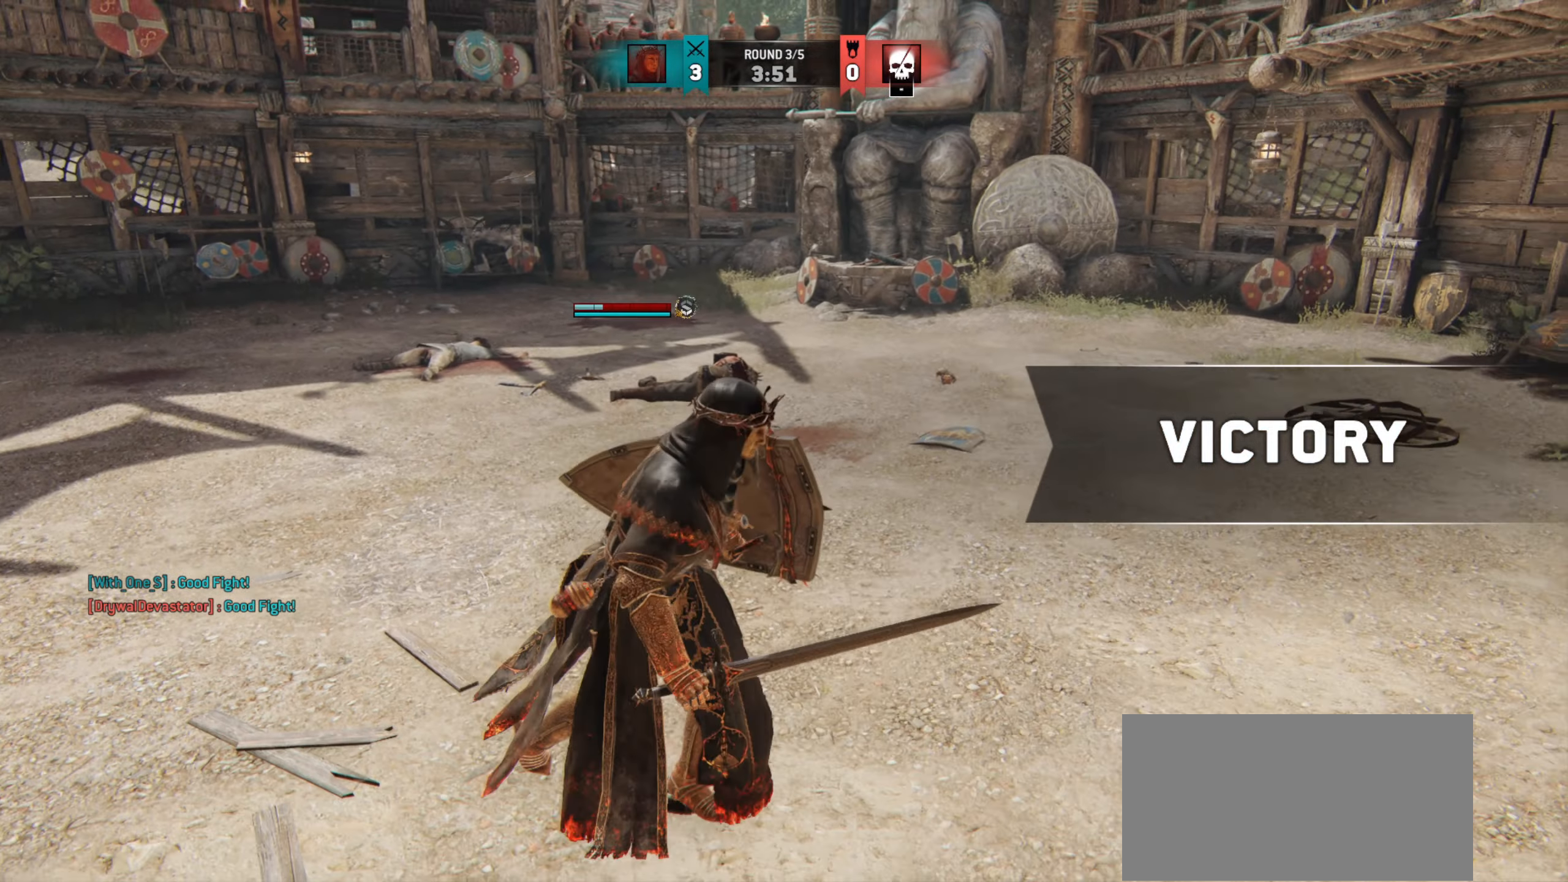
{"keys": [], "mouse": [], "events": [[167, "w", "up"]]}
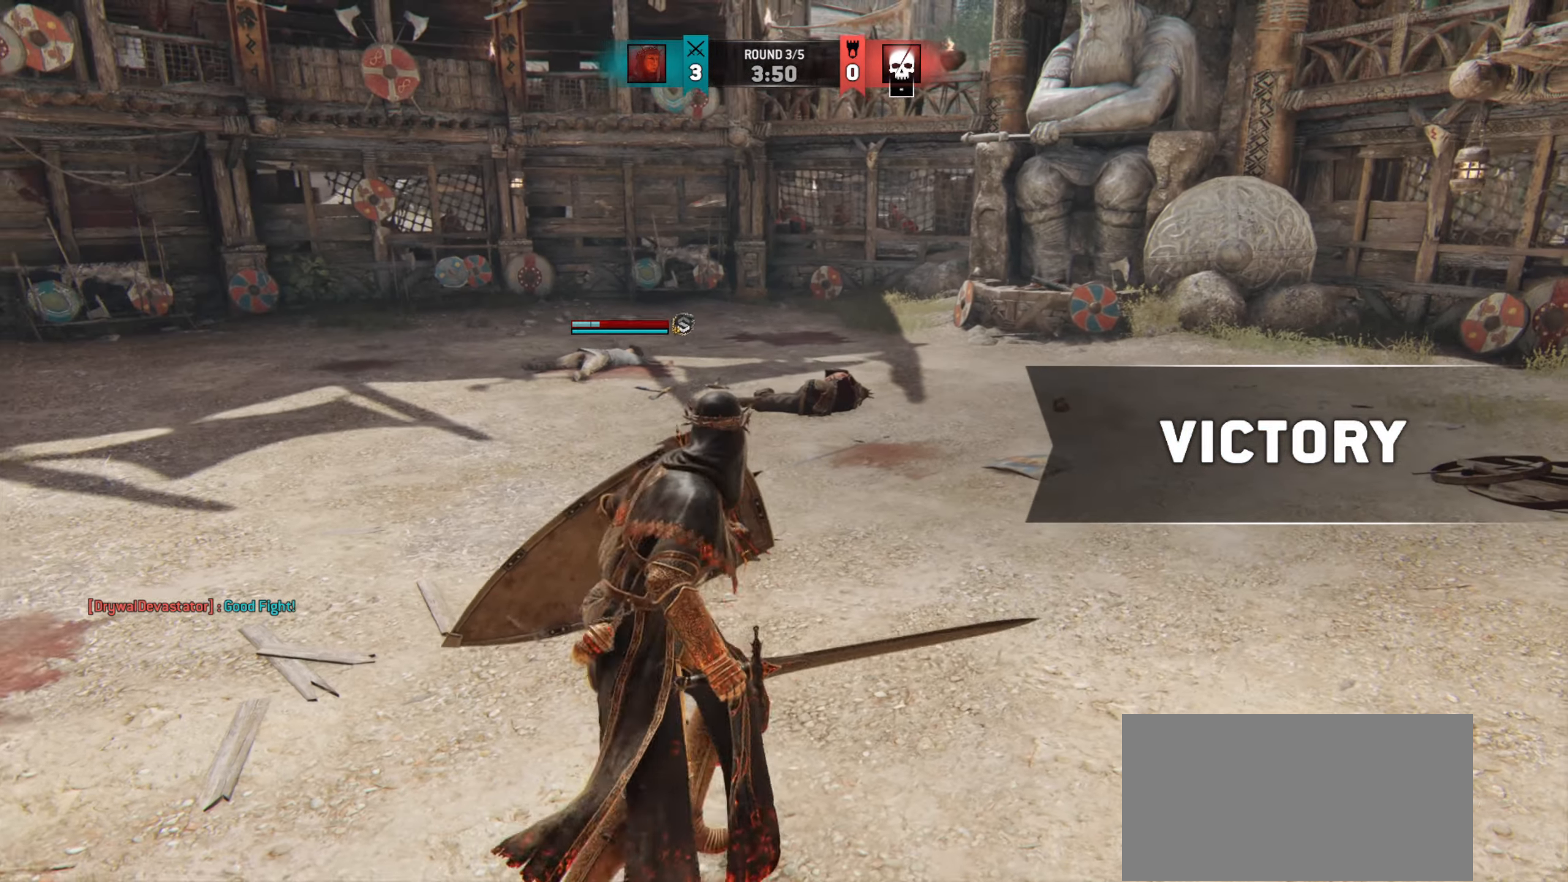
{"keys": ["w"], "mouse": [], "events": [[150, "a", "down"], [183, "w", "down"], [350, "a", "up"]]}
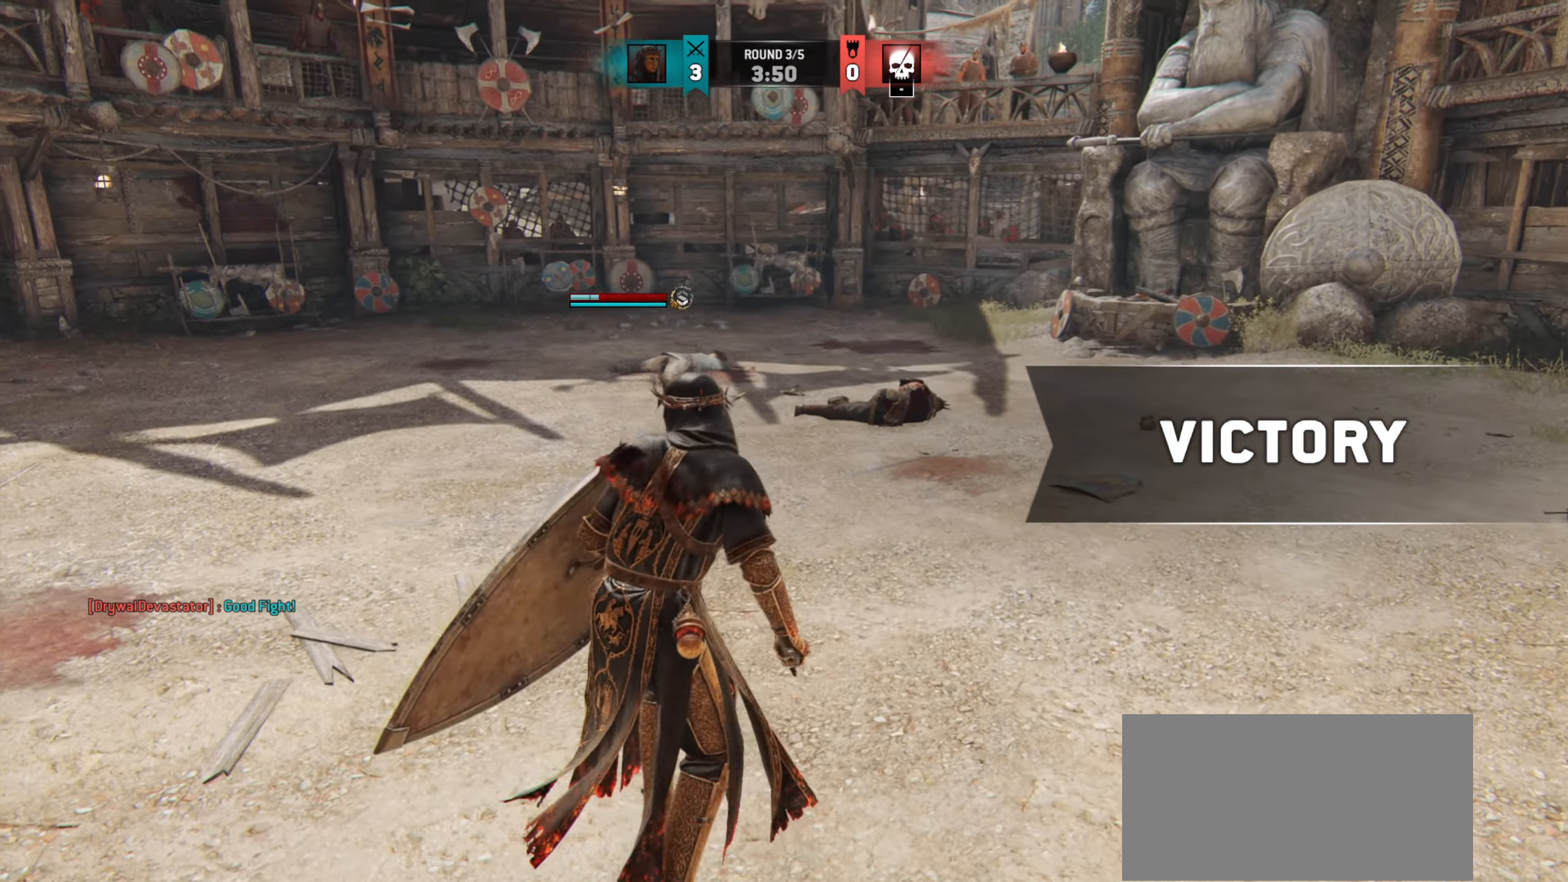
{"keys": ["w"], "mouse": [], "events": []}
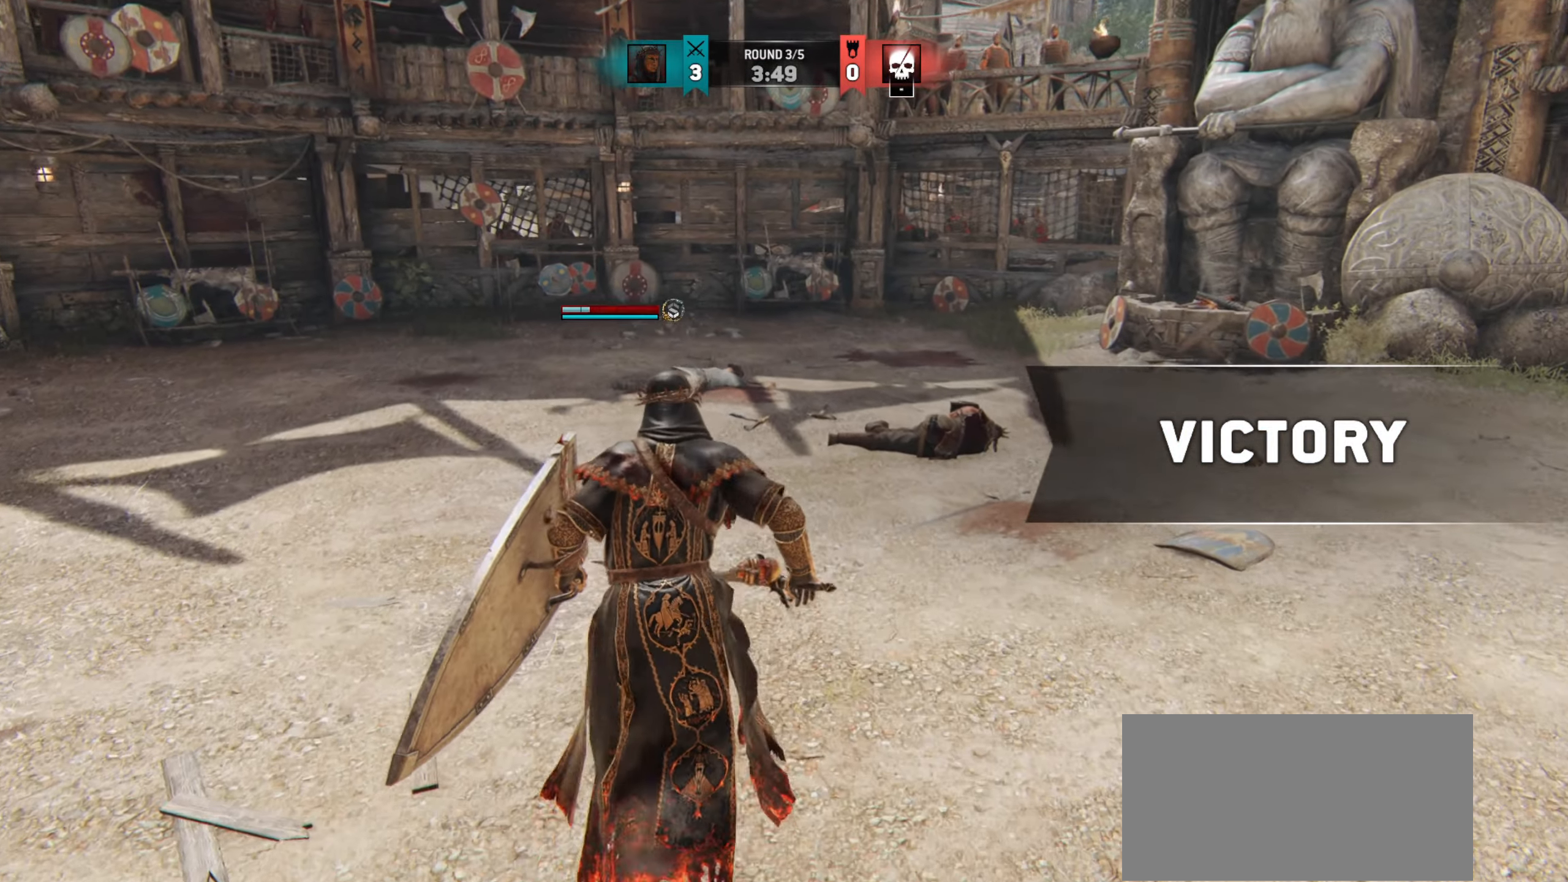
{"keys": [], "mouse": [], "events": [[16, "w", "up"]]}
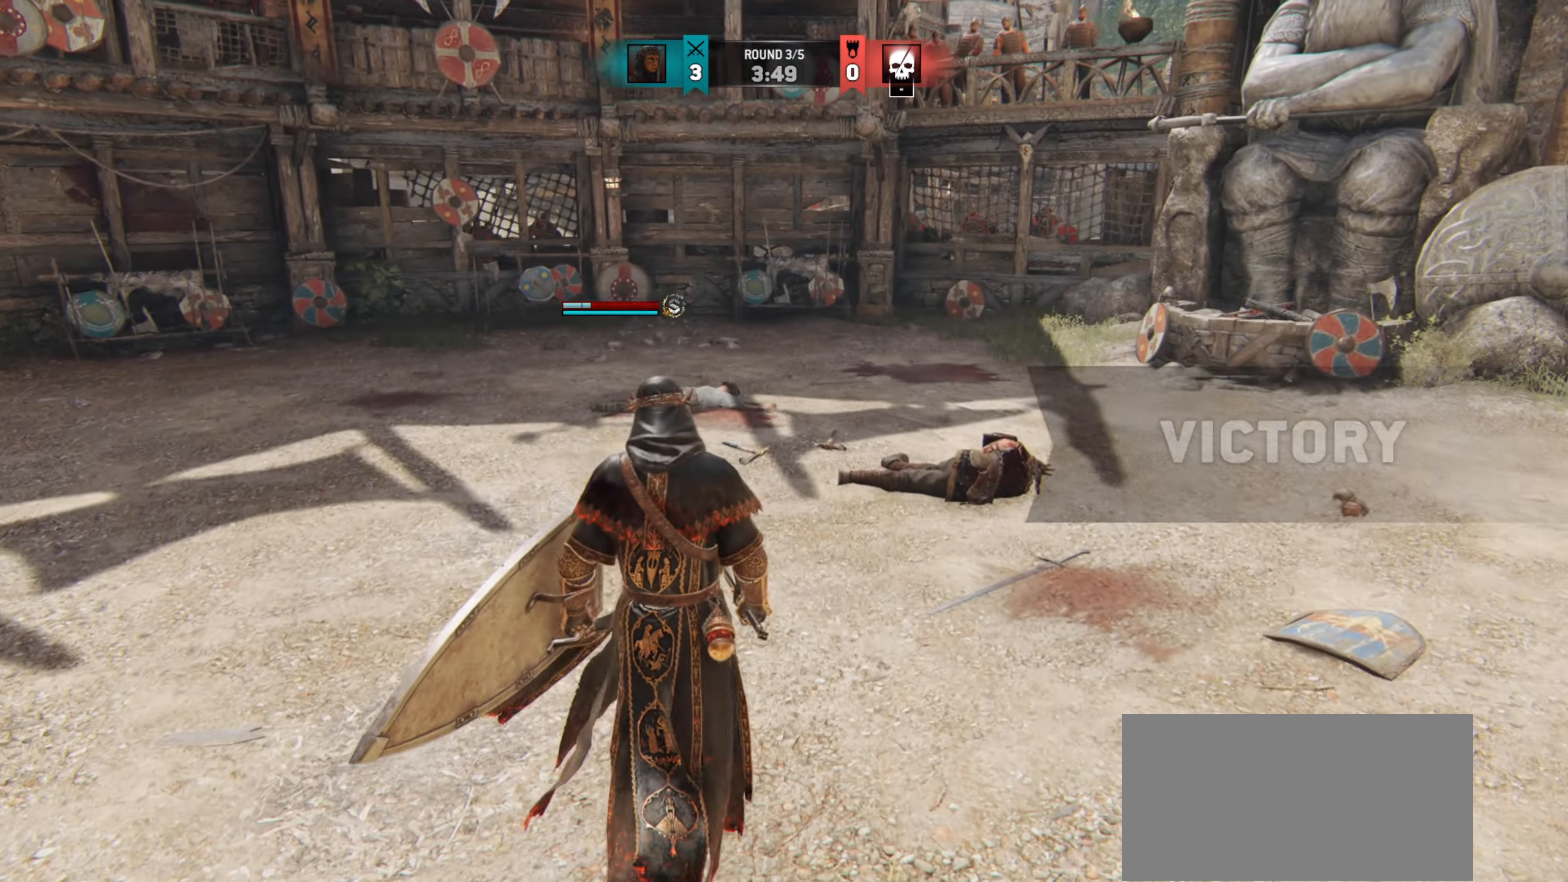
{"keys": [], "mouse": [], "events": []}
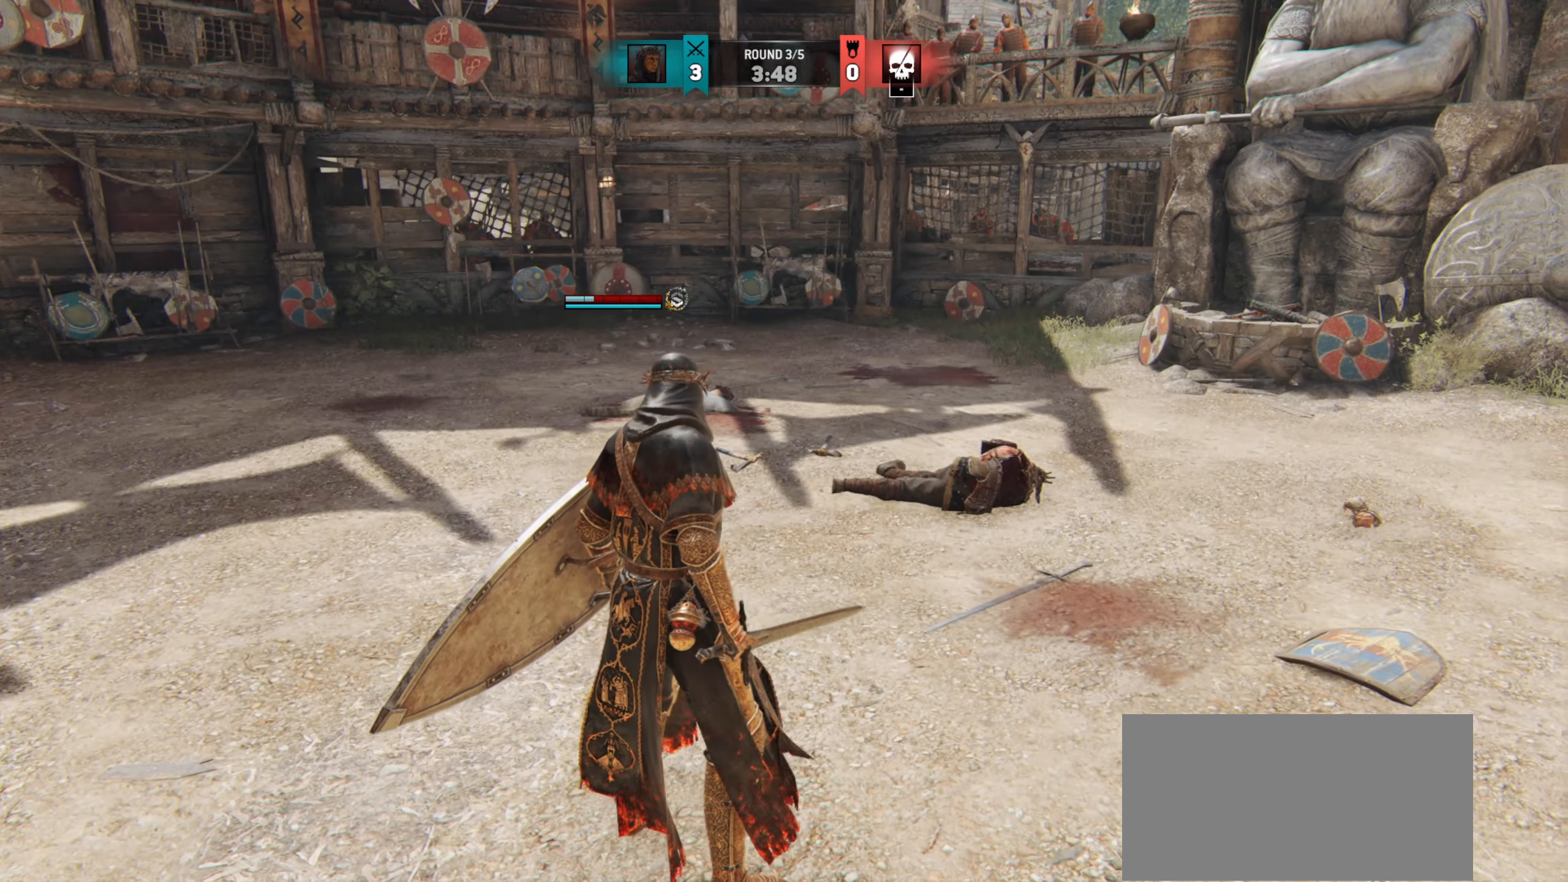
{"keys": [], "mouse": [], "events": []}